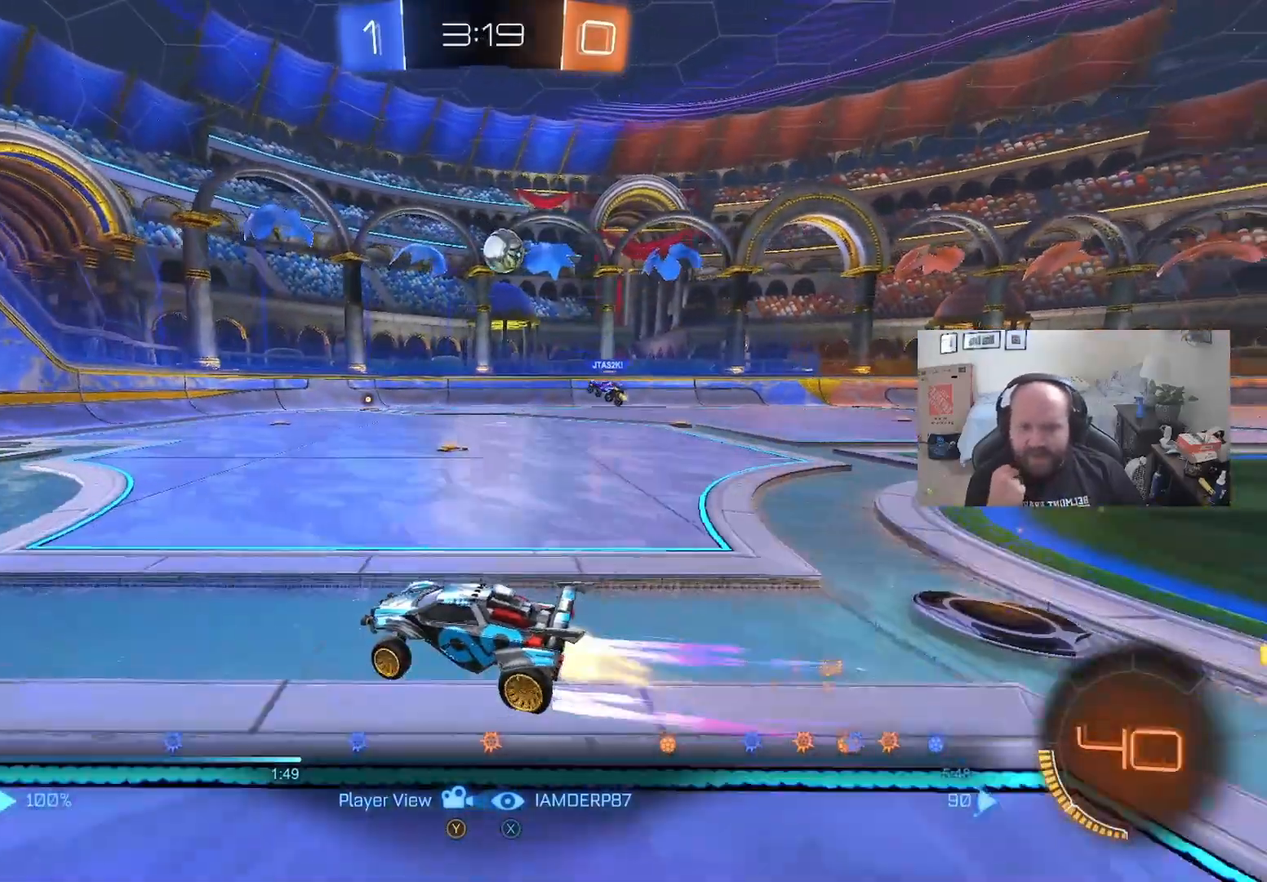
Gameplay with a controller (Xbox layout); each line is a JSON object with the inputs held at the frame after it. "events" lists button and stick changes between this image and that frame as [ms after this image, input, new state], when the widget could be followed in between. Not read: left_stick right_stick.
{"buttons": [], "events": [[350, "A", "down"], [467, "A", "up"]]}
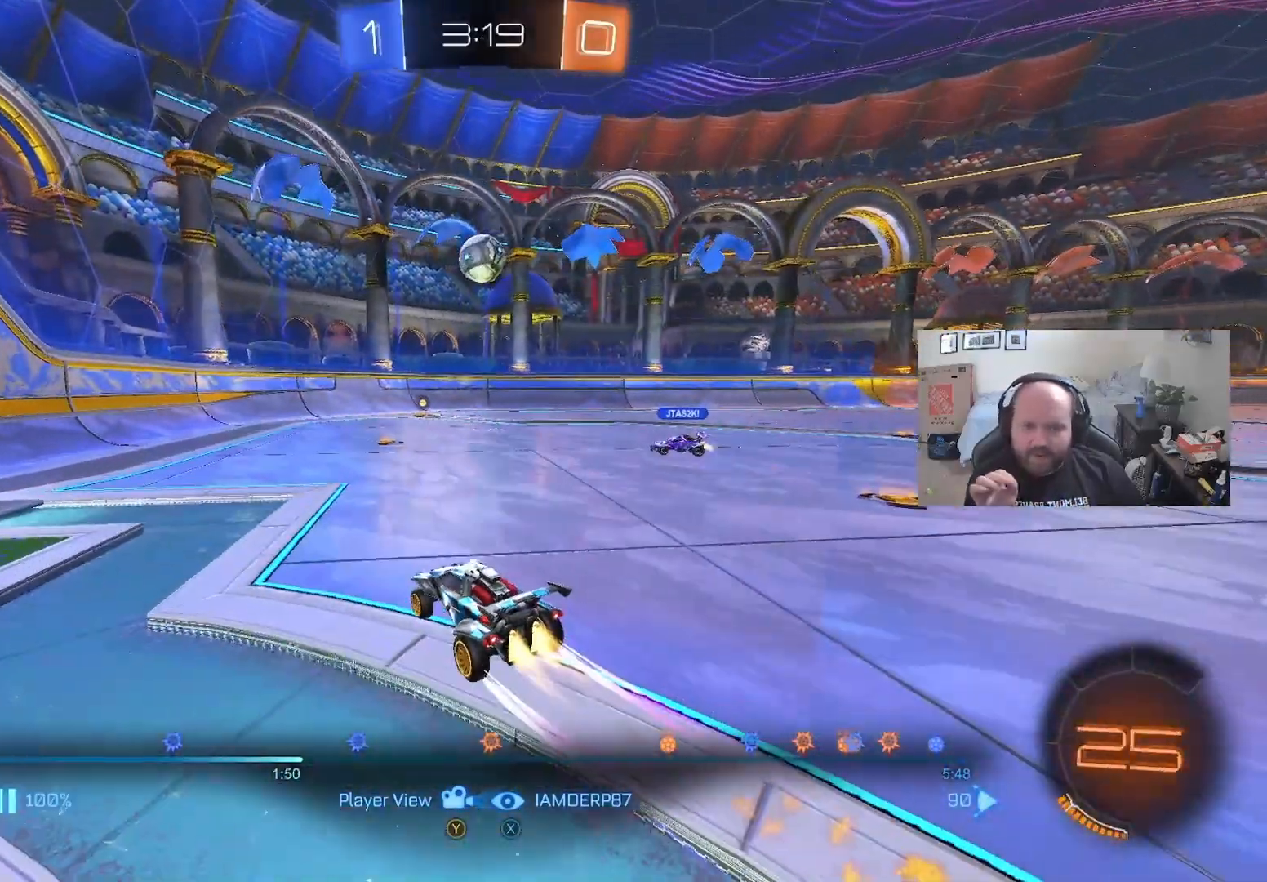
{"buttons": [], "events": []}
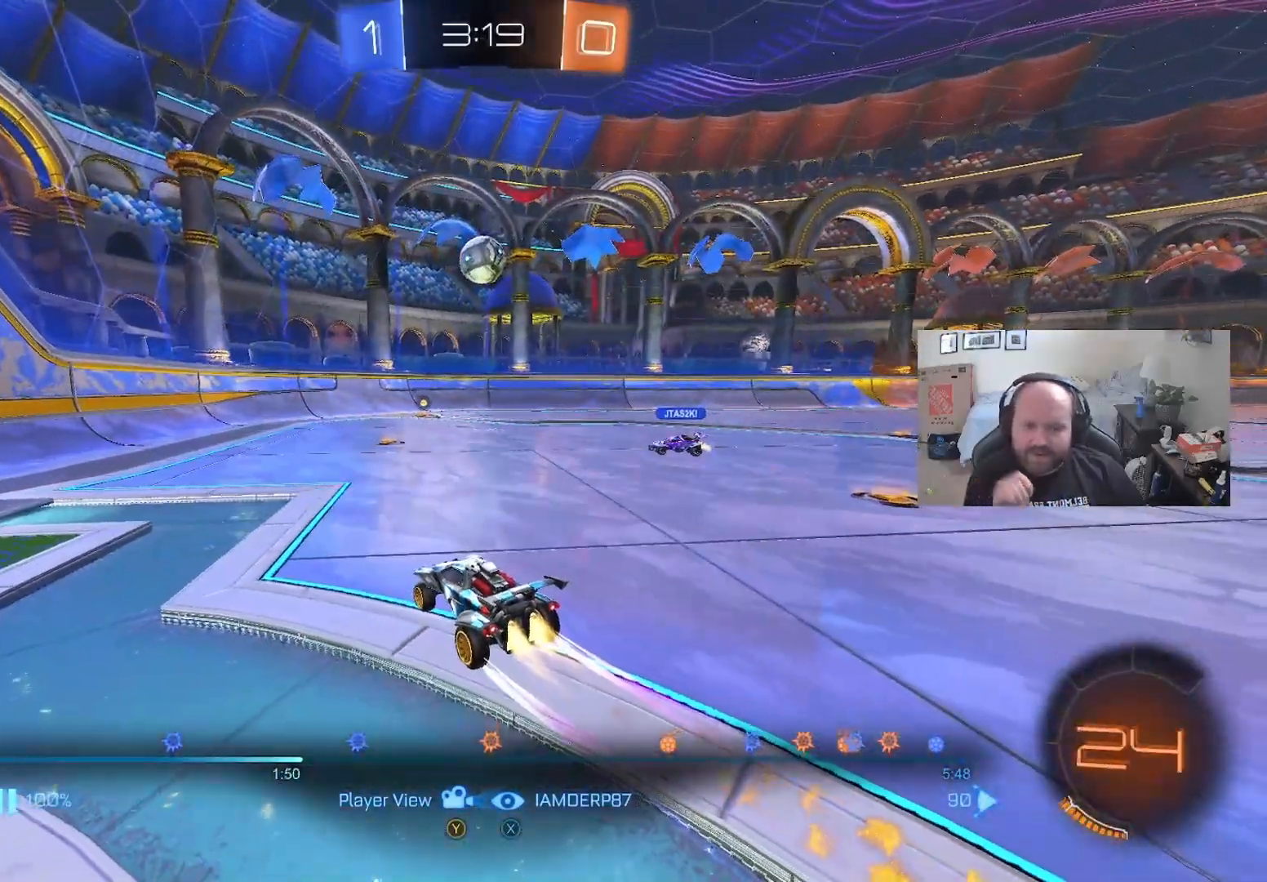
{"buttons": ["DPAD_LEFT"], "events": [[483, "DPAD_LEFT", "down"]]}
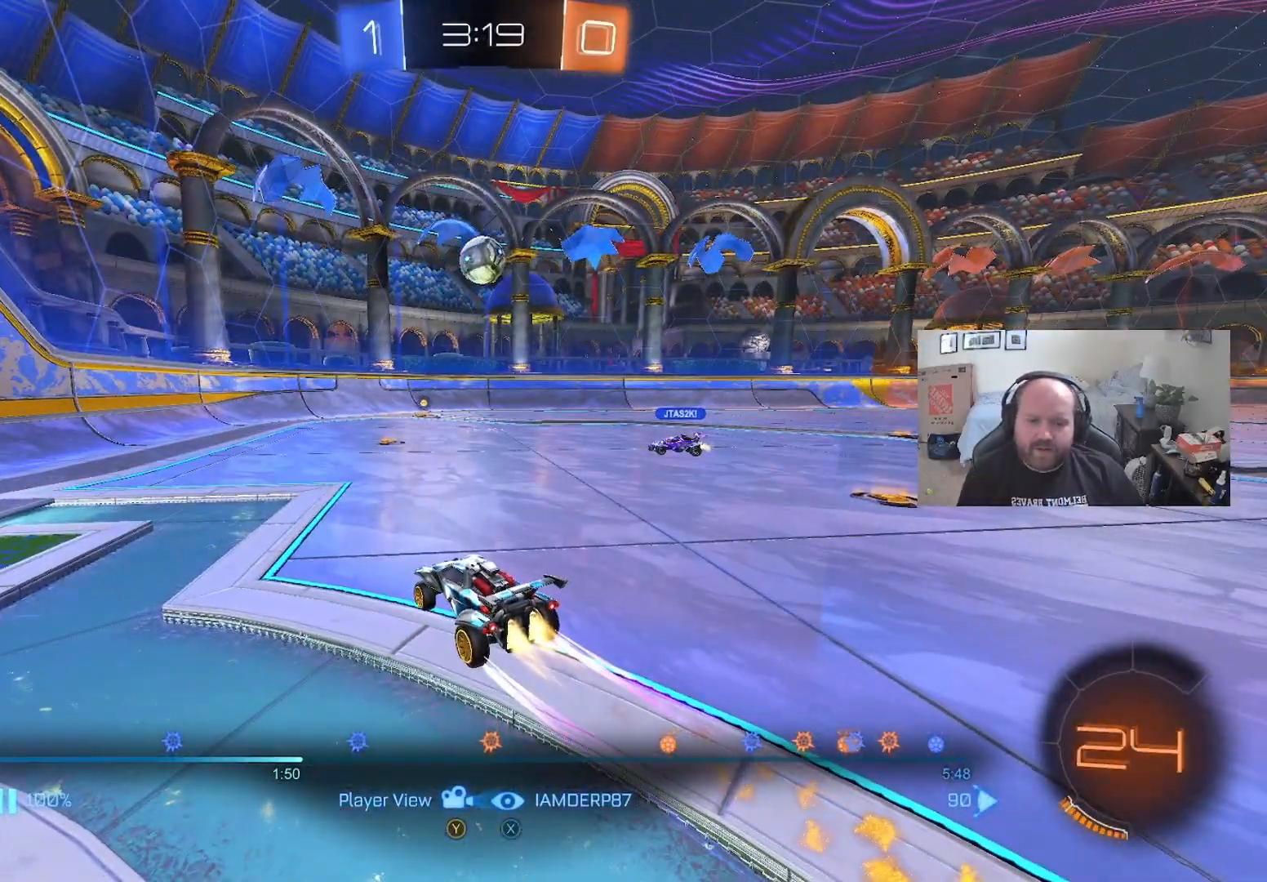
{"buttons": [], "events": [[117, "DPAD_LEFT", "up"]]}
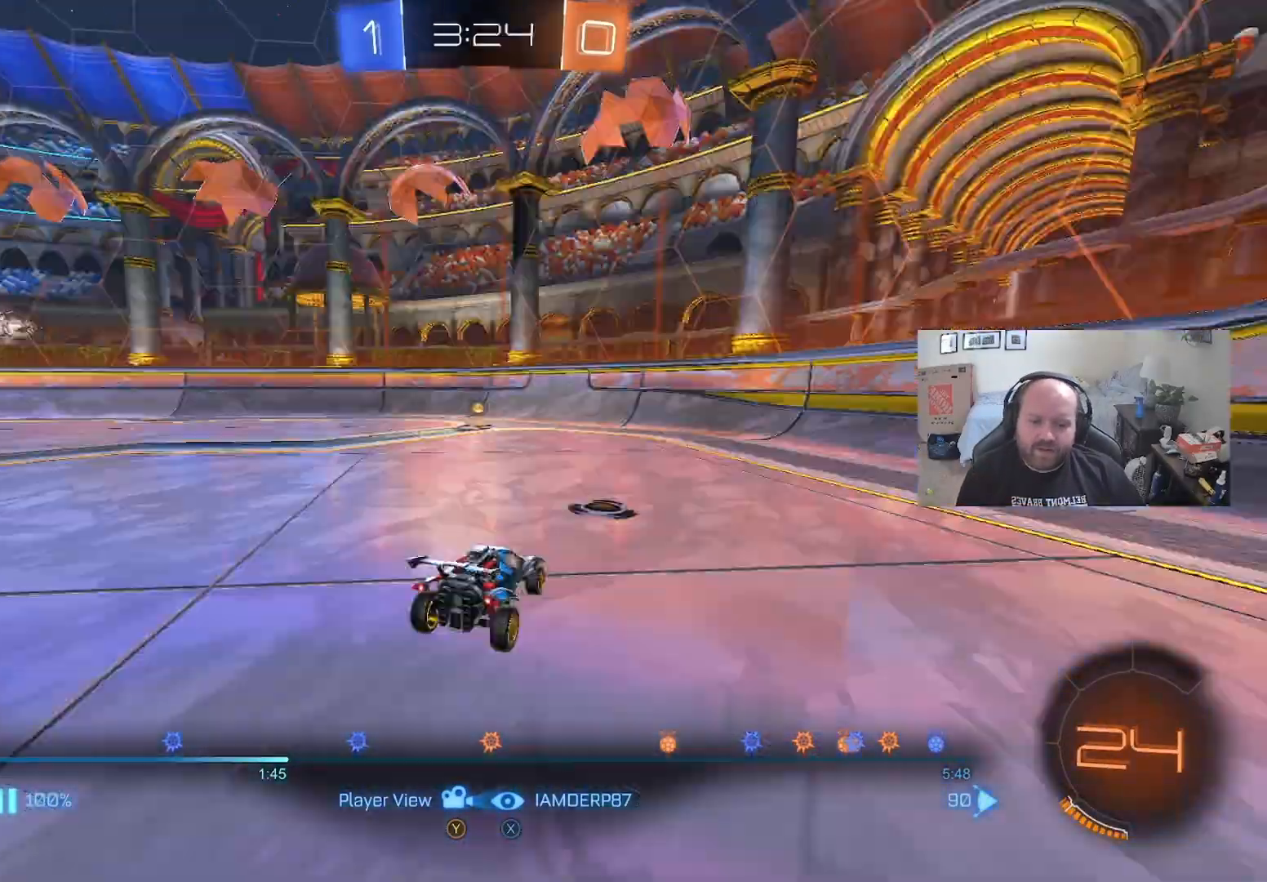
{"buttons": [], "events": []}
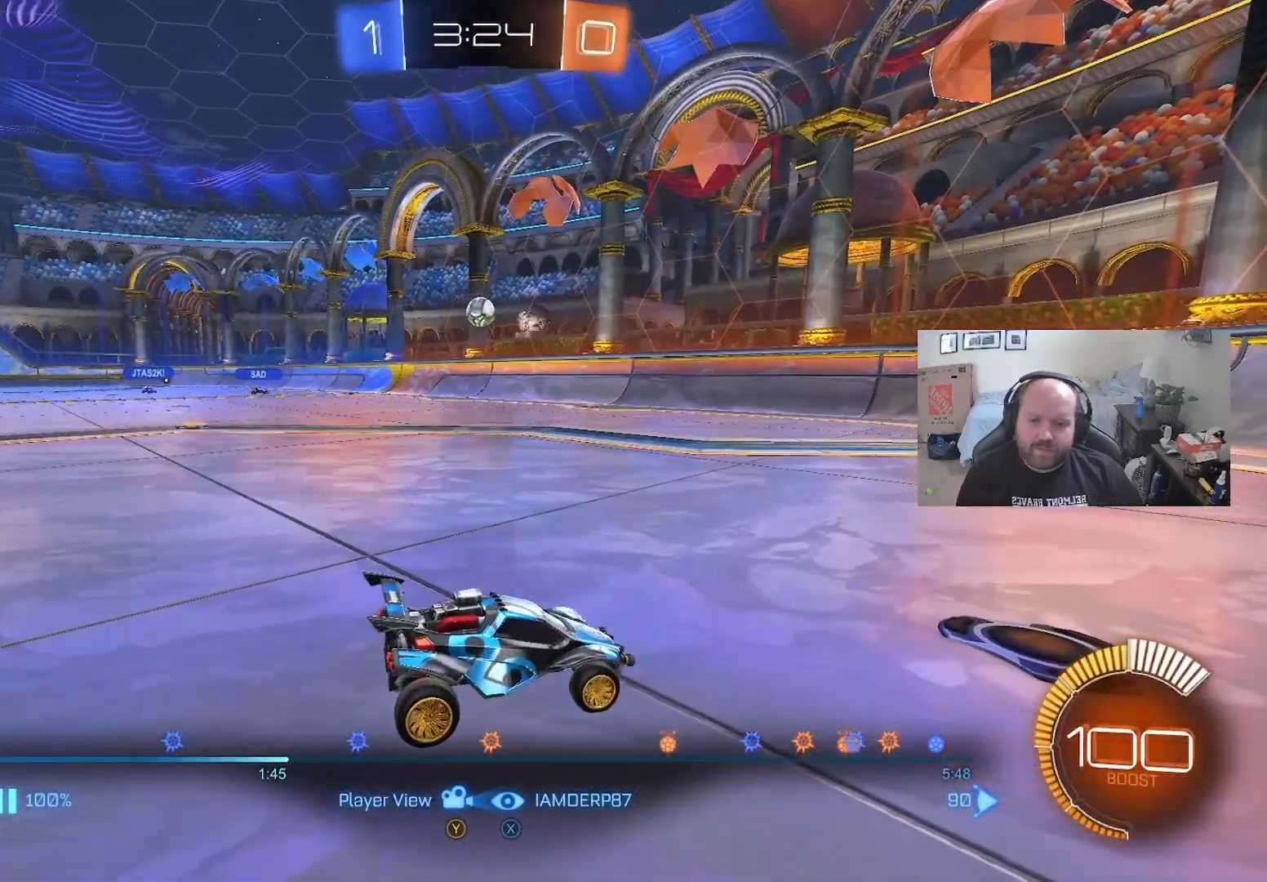
{"buttons": [], "events": [[267, "A", "down"], [383, "A", "up"]]}
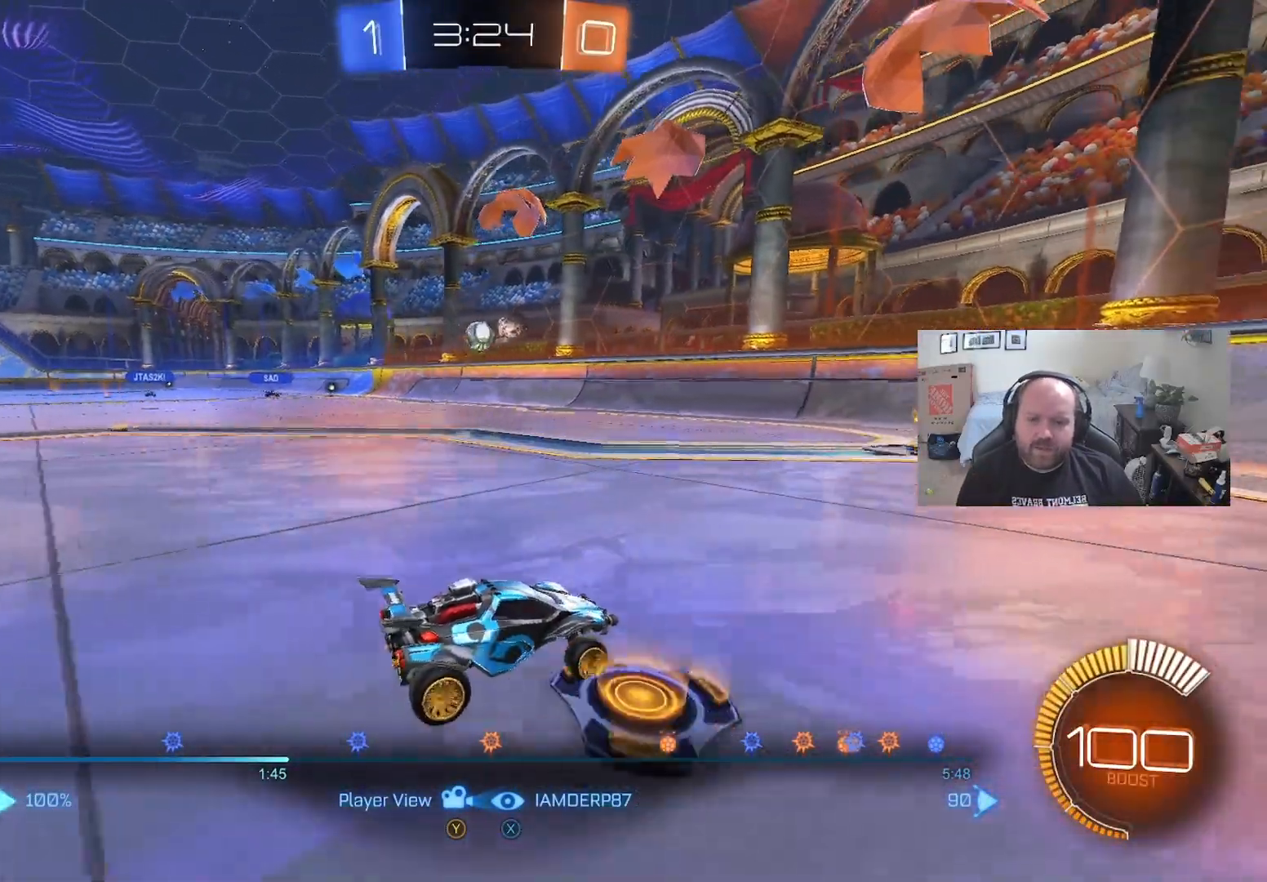
{"buttons": [], "events": []}
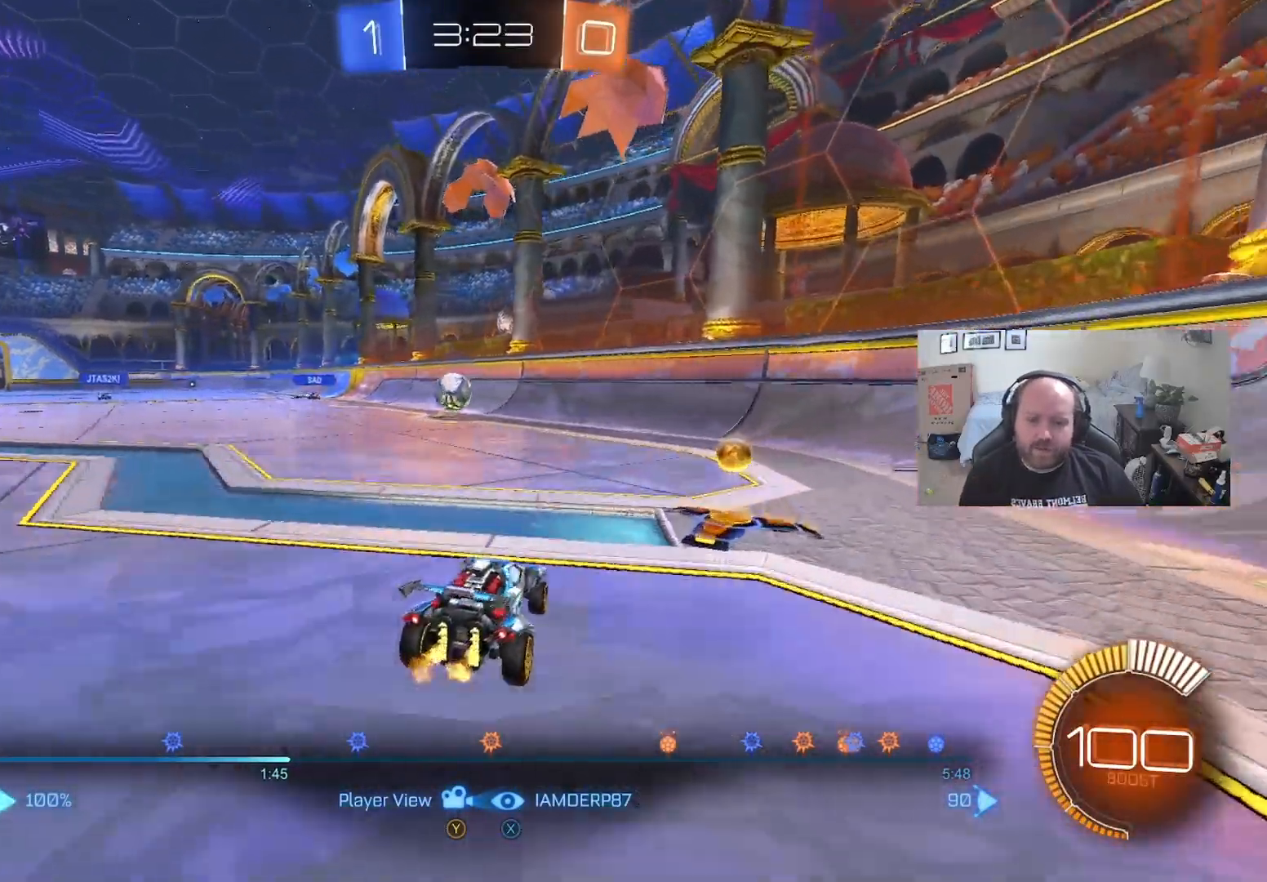
{"buttons": [], "events": []}
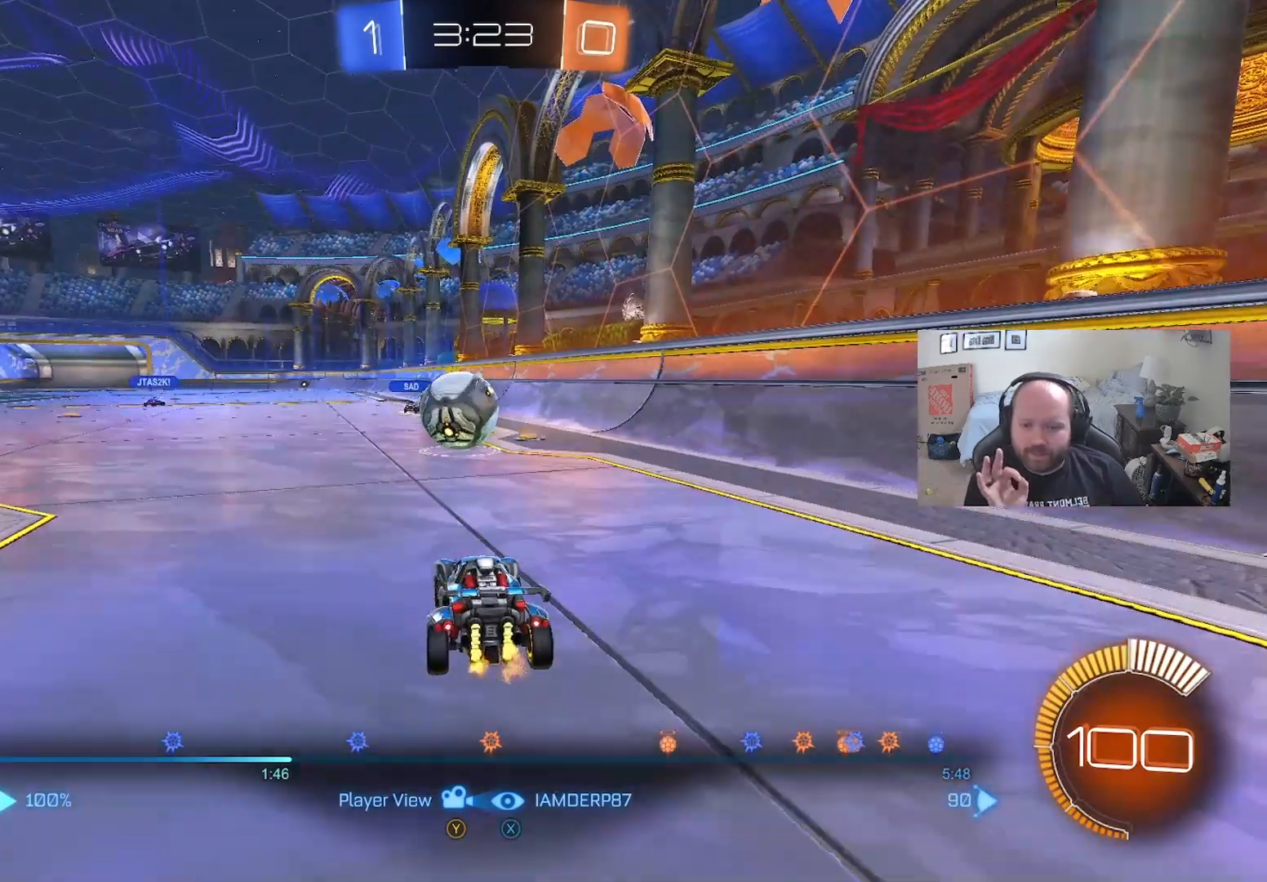
{"buttons": [], "events": []}
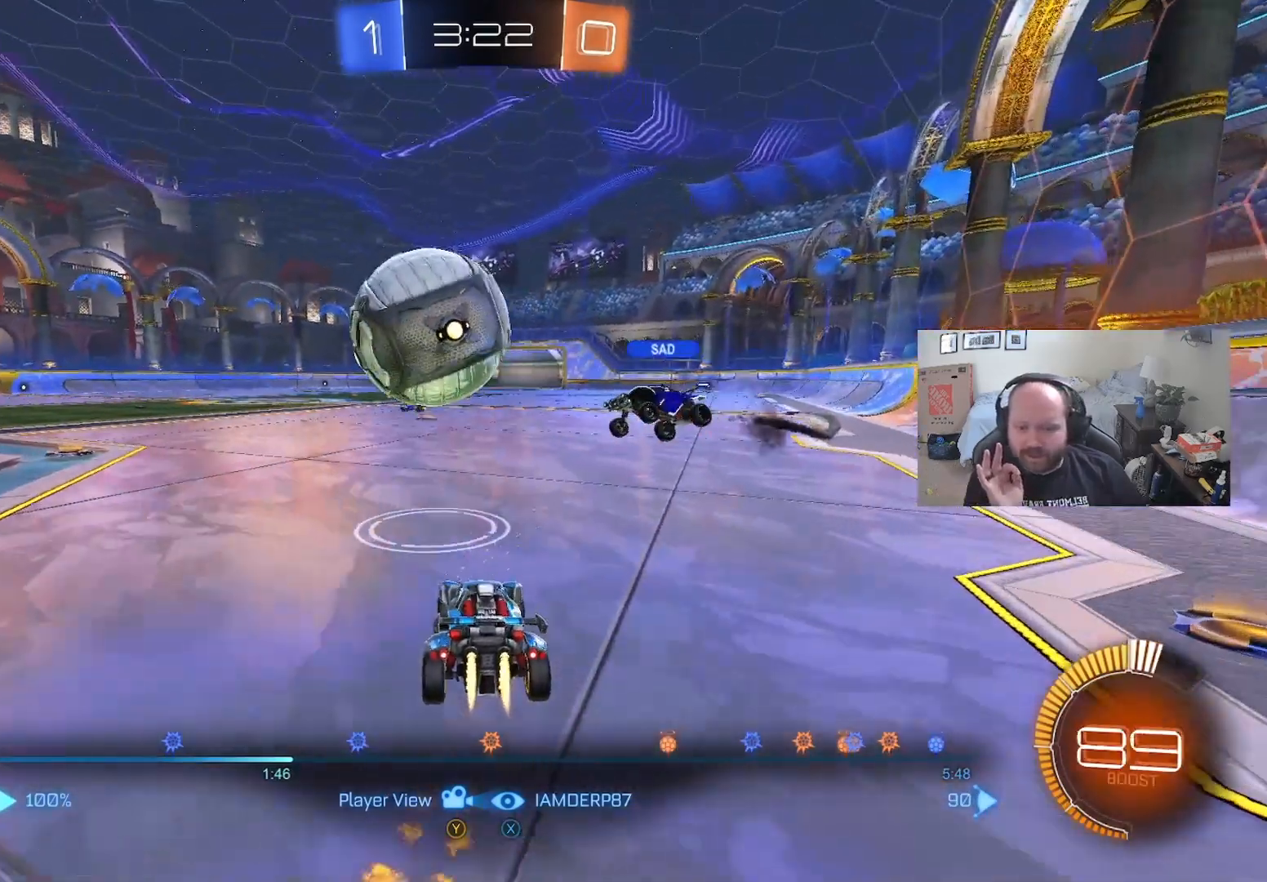
{"buttons": ["A"], "events": [[400, "A", "down"]]}
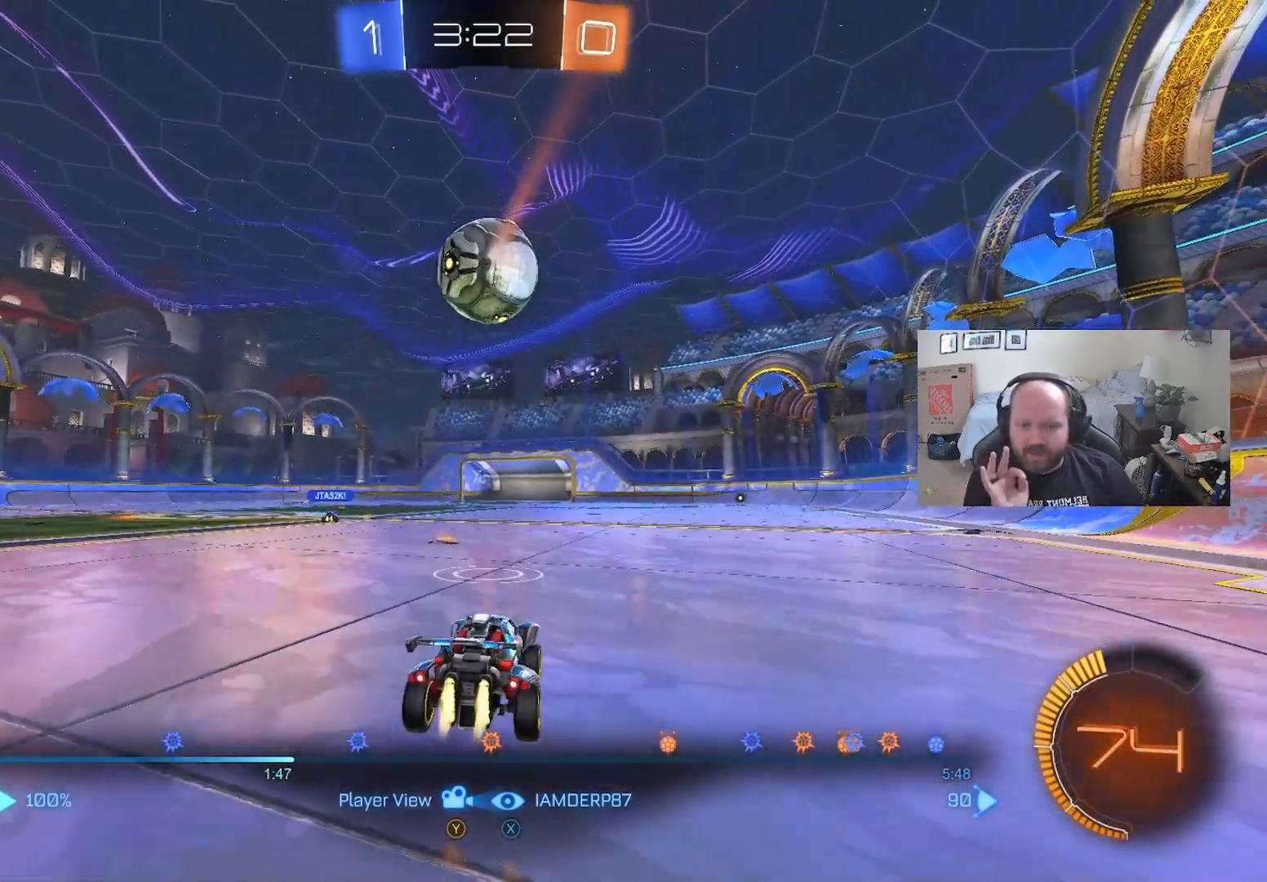
{"buttons": [], "events": [[33, "A", "up"]]}